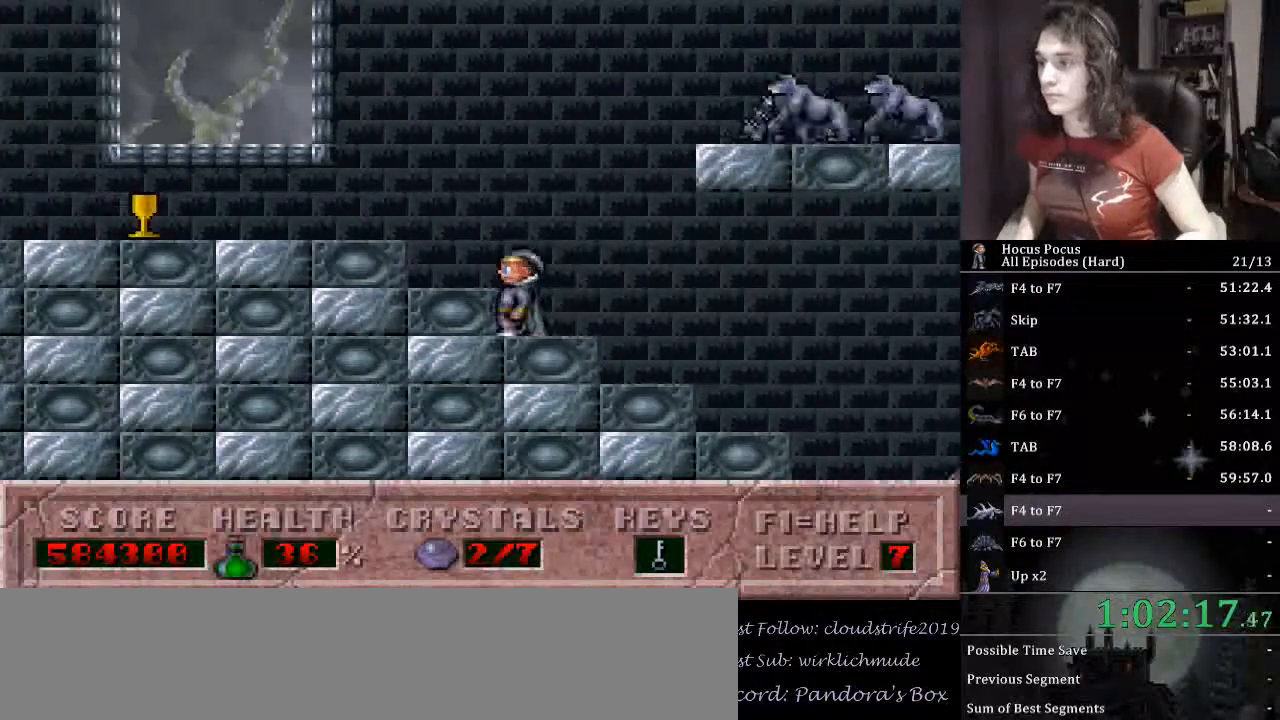
Gameplay with keyboard; each line is a JSON object with the keys held at the frame after it. "events" lists presses ("down") and releases ("up") of ".", "/", "0", "1", "2", "3", "4", "5", "6", "7", "8", "9", "a", "alt_l", "alt_r", "b", "backspace", "c", "caps_lock", "comma", "ctrl_l", "ctrl_r", "d", "down", "e", "equals", "escape", "f", "f1", "f10", "f11", "f12", "f2", "f3", "f4", "f5", "f6", "f7", "f8", "f9", "g", "h", "i", "j", "k", "l", "lbracket", "left", "m", "minus", "n", "o", "p", "q", "quote", "r", "rbracket", "return", "right", "s", "semicolon", "shift_l", "shift_r", "space", "super_l", "super_r", "t", "tab", "tilde", "u", "up", "v", "w", "x", "y" and "z" between this image and that frame as [ms after this image, input, new state], when the widget could be followed in between. No other keys are recorded. Mouse input is not recorded.
{"keys": [], "events": [[100, "right", "down"], [167, "ctrl_l", "down"], [167, "left", "up"], [300, "alt_l", "down"], [300, "right", "up"], [333, "ctrl_l", "up"], [400, "alt_l", "up"], [433, "alt_l", "down"], [500, "alt_l", "up"]]}
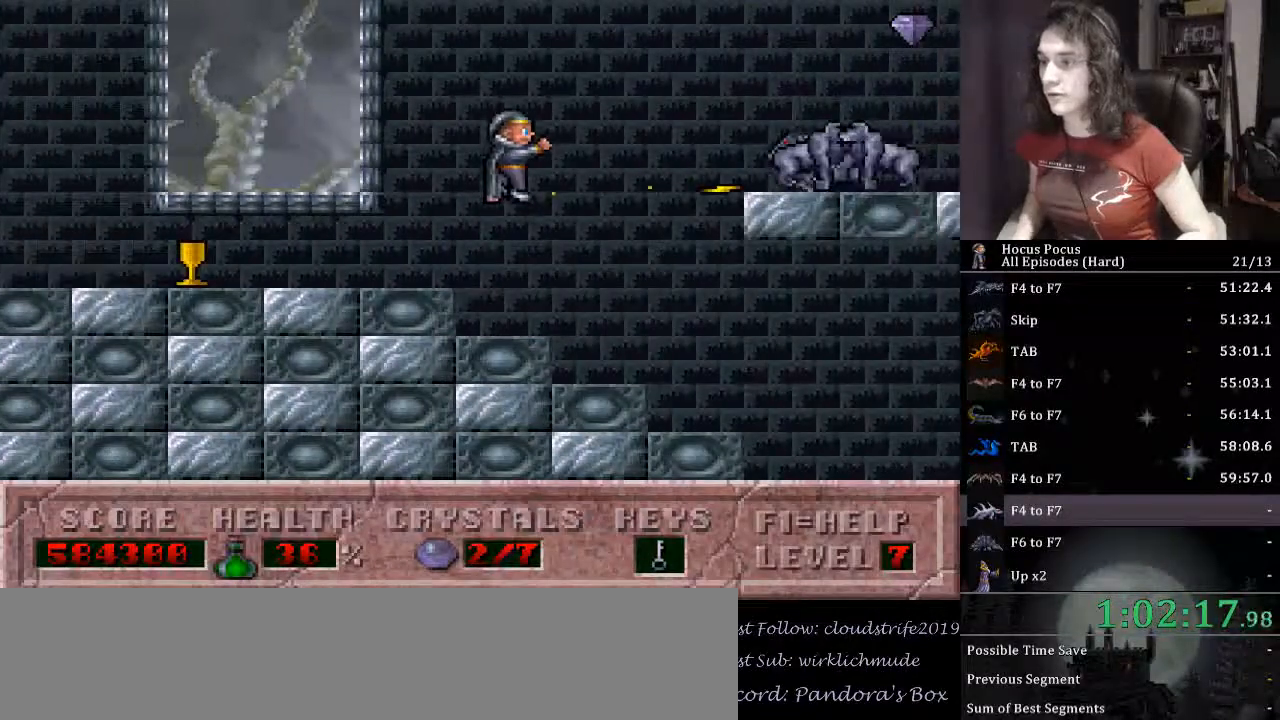
{"keys": ["alt_l"], "events": [[33, "alt_l", "down"], [133, "alt_l", "up"], [167, "alt_l", "down"], [367, "alt_l", "up"], [400, "alt_l", "down"], [467, "alt_l", "up"], [500, "alt_l", "down"]]}
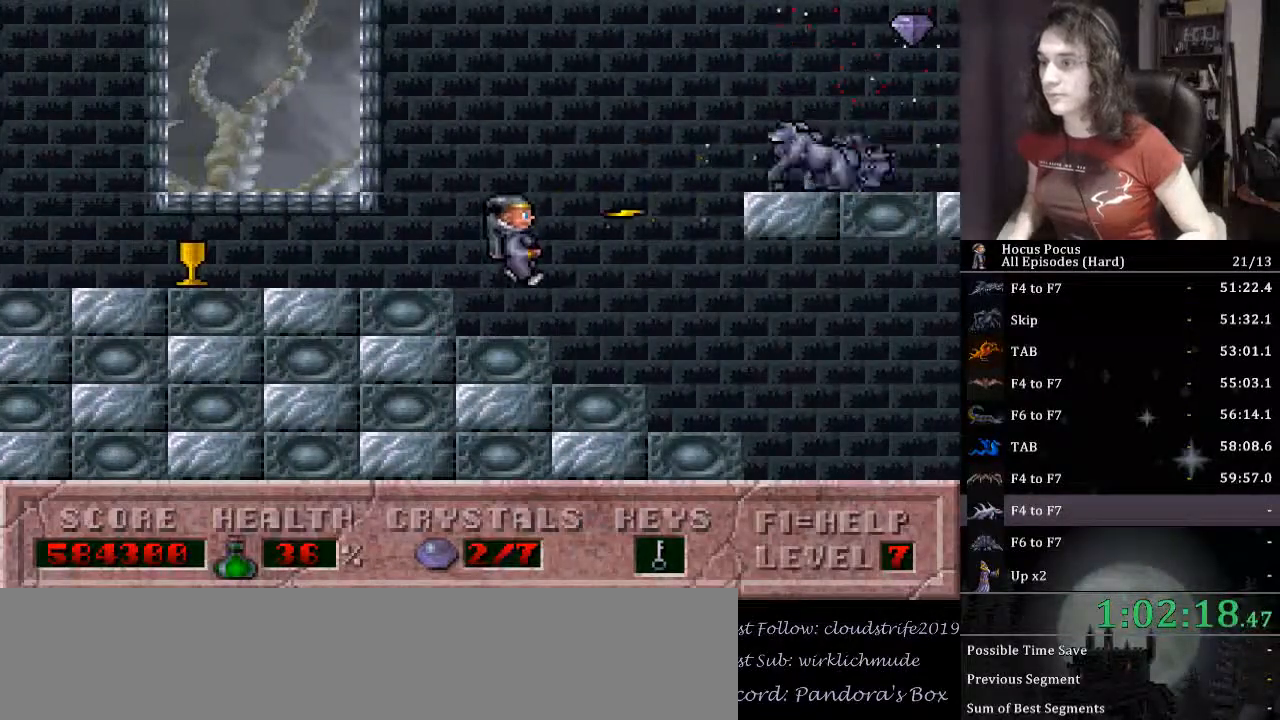
{"keys": [], "events": [[100, "alt_l", "up"], [100, "ctrl_l", "down"], [133, "right", "down"], [300, "alt_l", "down"], [300, "ctrl_l", "up"], [333, "alt_l", "up"], [333, "right", "up"], [367, "alt_l", "down"], [433, "alt_l", "up"]]}
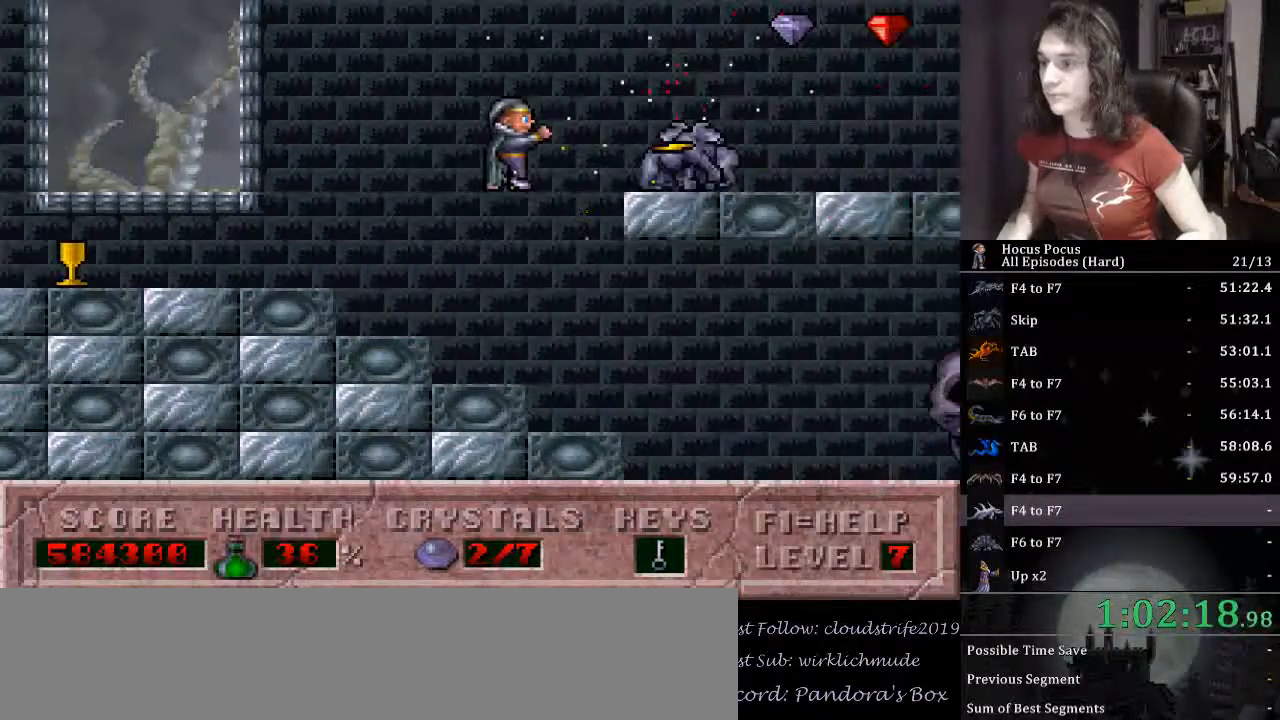
{"keys": ["left"], "events": [[33, "alt_l", "down"], [67, "alt_l", "up"], [100, "alt_l", "down"], [167, "alt_l", "up"], [200, "alt_l", "down"], [300, "alt_l", "up"], [300, "left", "down"], [333, "alt_l", "down"], [433, "alt_l", "up"]]}
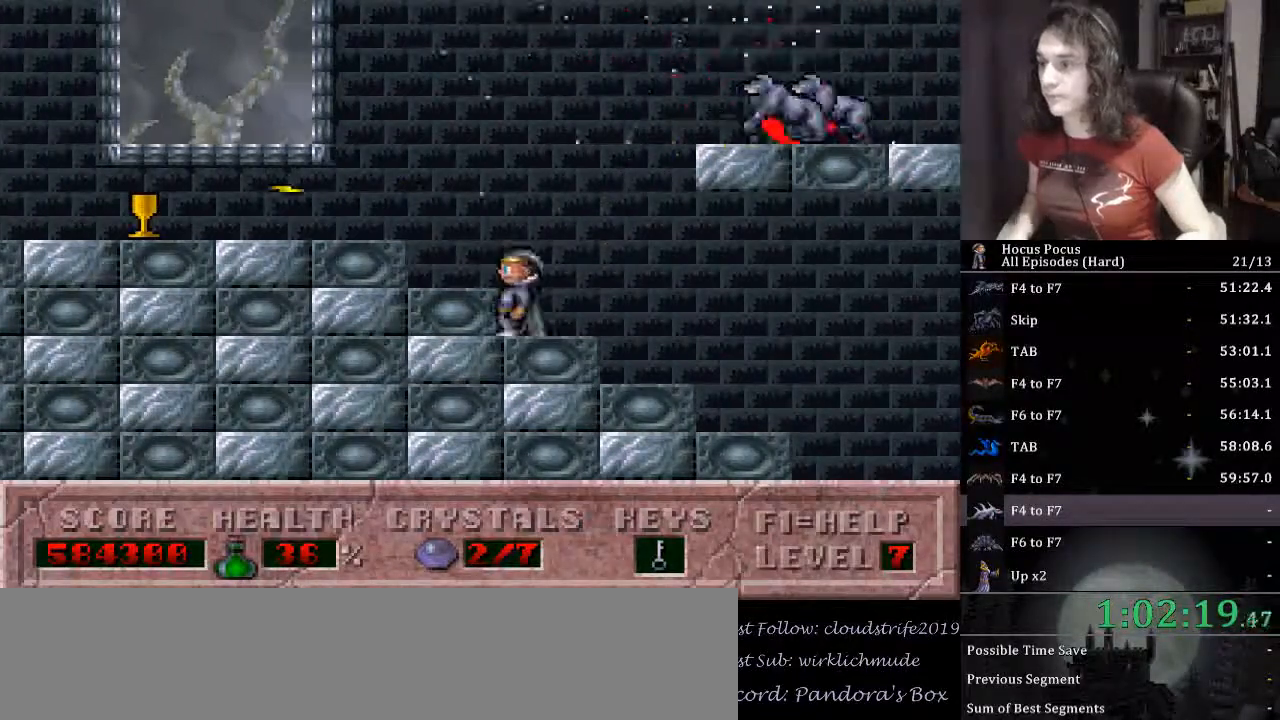
{"keys": ["alt_l"], "events": [[33, "right", "down"], [67, "ctrl_l", "down"], [67, "left", "up"], [267, "alt_l", "down"], [267, "ctrl_l", "up"], [367, "alt_l", "up"], [400, "alt_l", "down"], [400, "right", "up"], [467, "alt_l", "up"], [500, "alt_l", "down"]]}
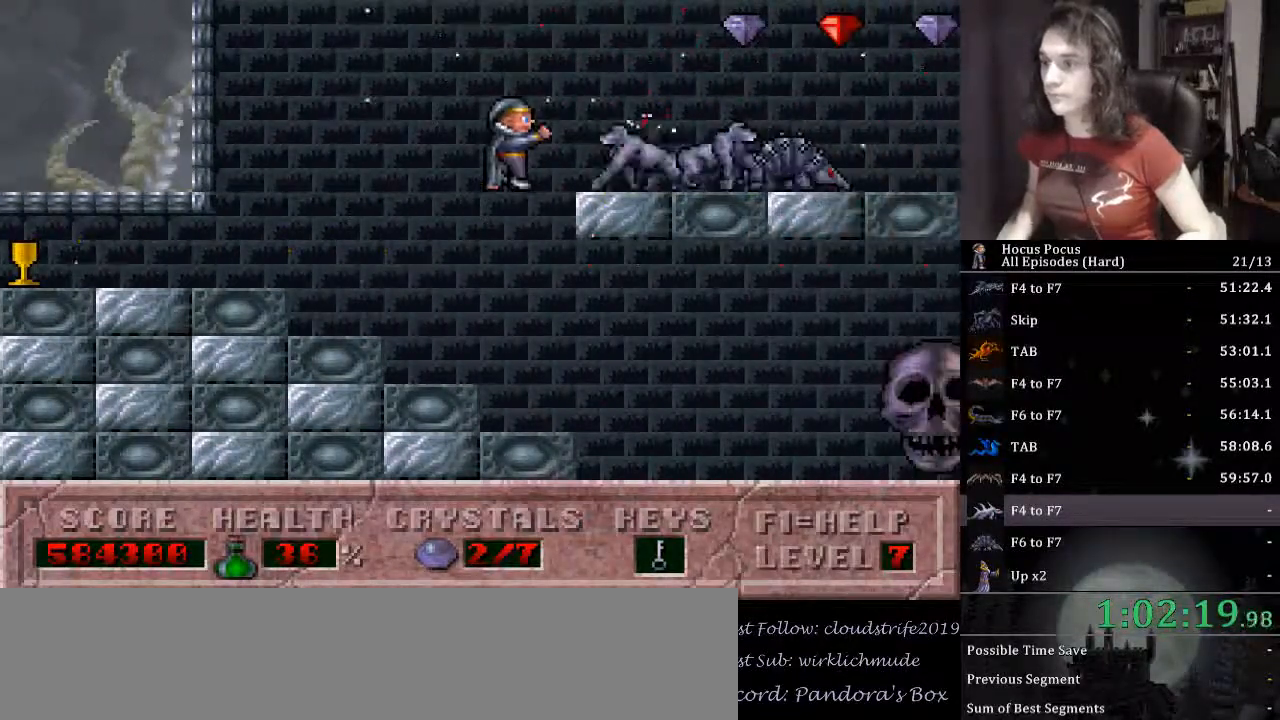
{"keys": ["left"], "events": [[33, "alt_l", "up"], [133, "alt_l", "down"], [200, "alt_l", "up"], [233, "alt_l", "down"], [300, "alt_l", "up"], [367, "alt_l", "down"], [433, "alt_l", "up"], [433, "left", "down"]]}
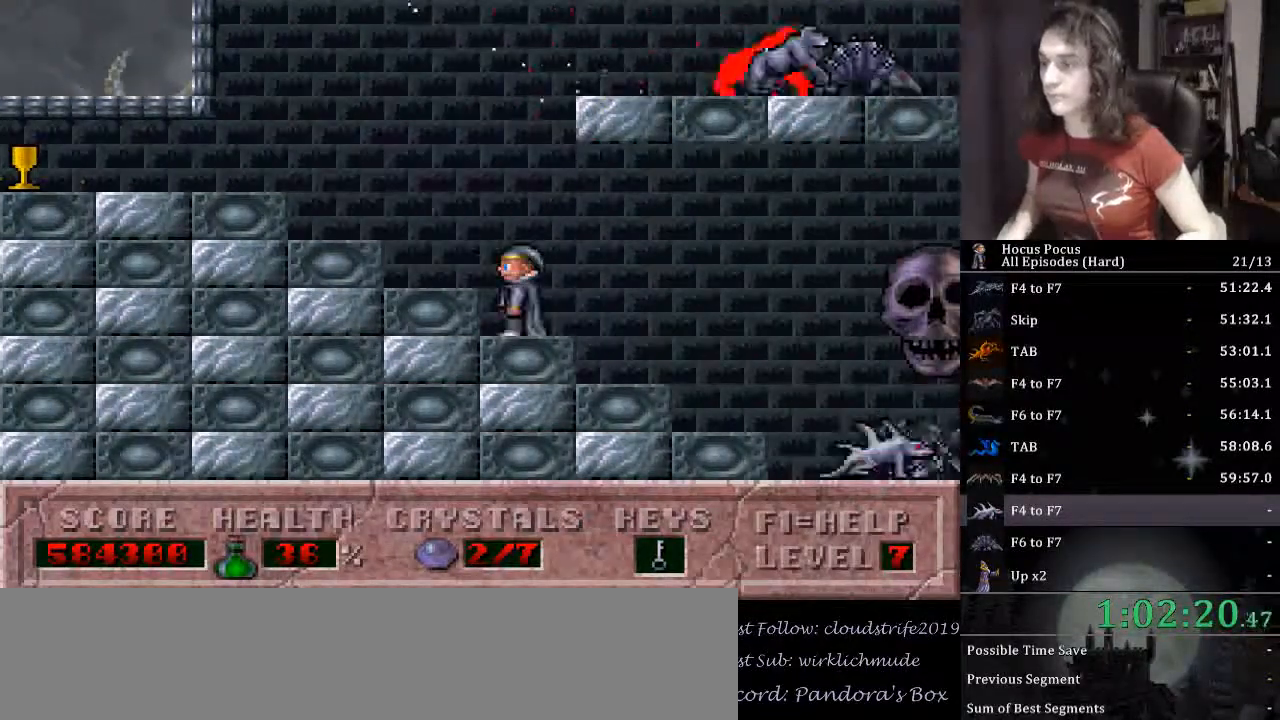
{"keys": ["right"], "events": [[167, "right", "down"], [200, "ctrl_l", "down"], [200, "left", "up"], [400, "alt_l", "down"], [433, "ctrl_l", "up"], [500, "alt_l", "up"]]}
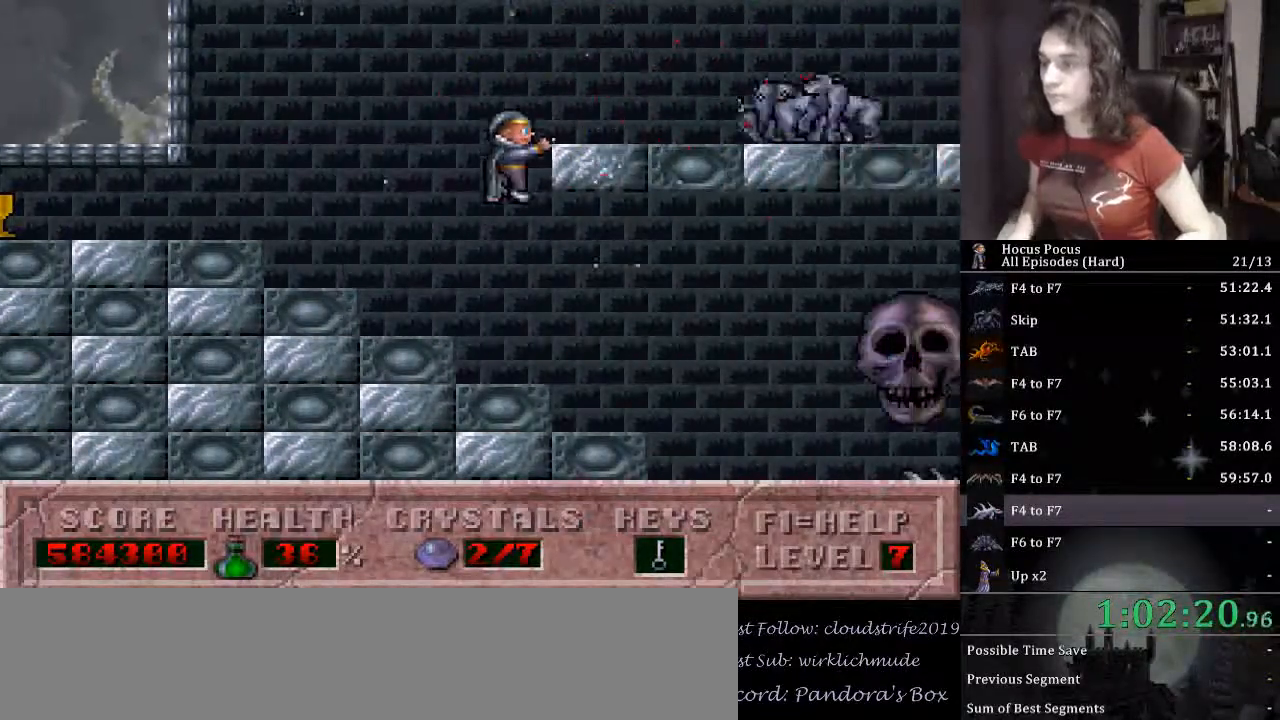
{"keys": ["left"], "events": [[33, "alt_l", "down"], [133, "right", "up"], [233, "alt_l", "up"], [233, "left", "down"]]}
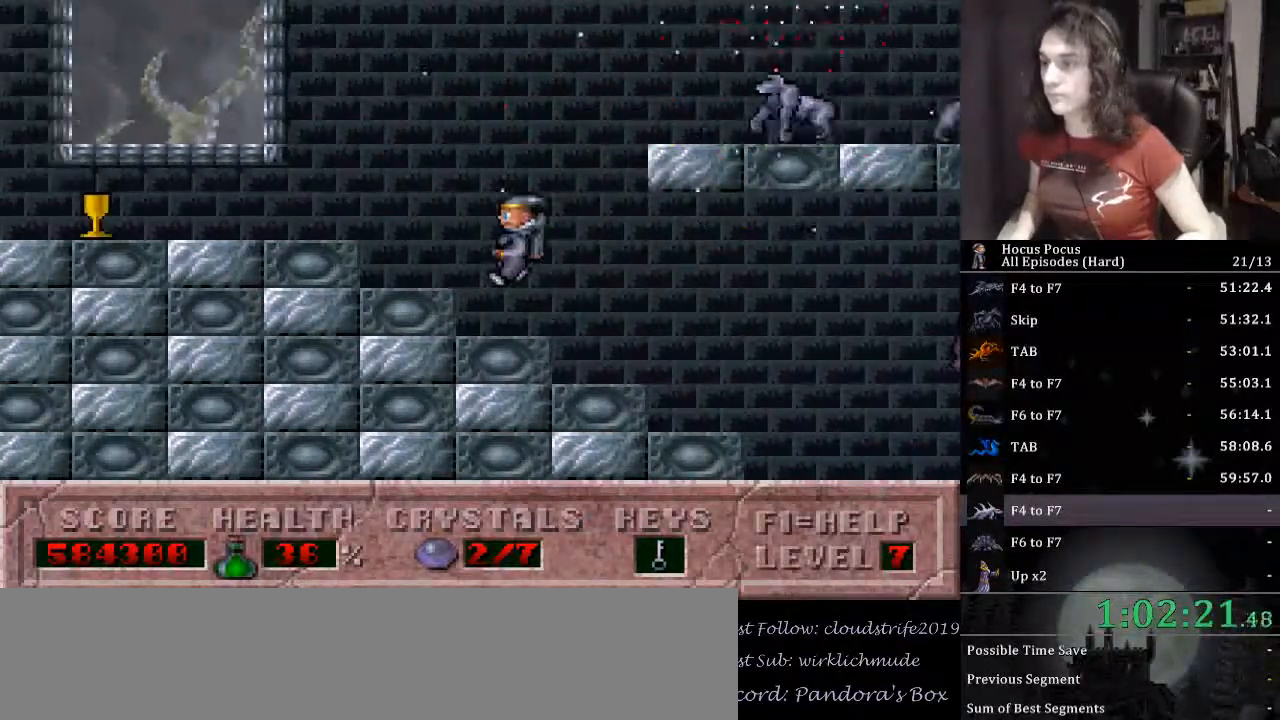
{"keys": ["alt_l", "right"], "events": [[133, "left", "up"], [133, "right", "down"], [200, "ctrl_l", "down"], [333, "alt_l", "down"], [367, "ctrl_l", "up"], [433, "alt_l", "up"], [467, "alt_l", "down"]]}
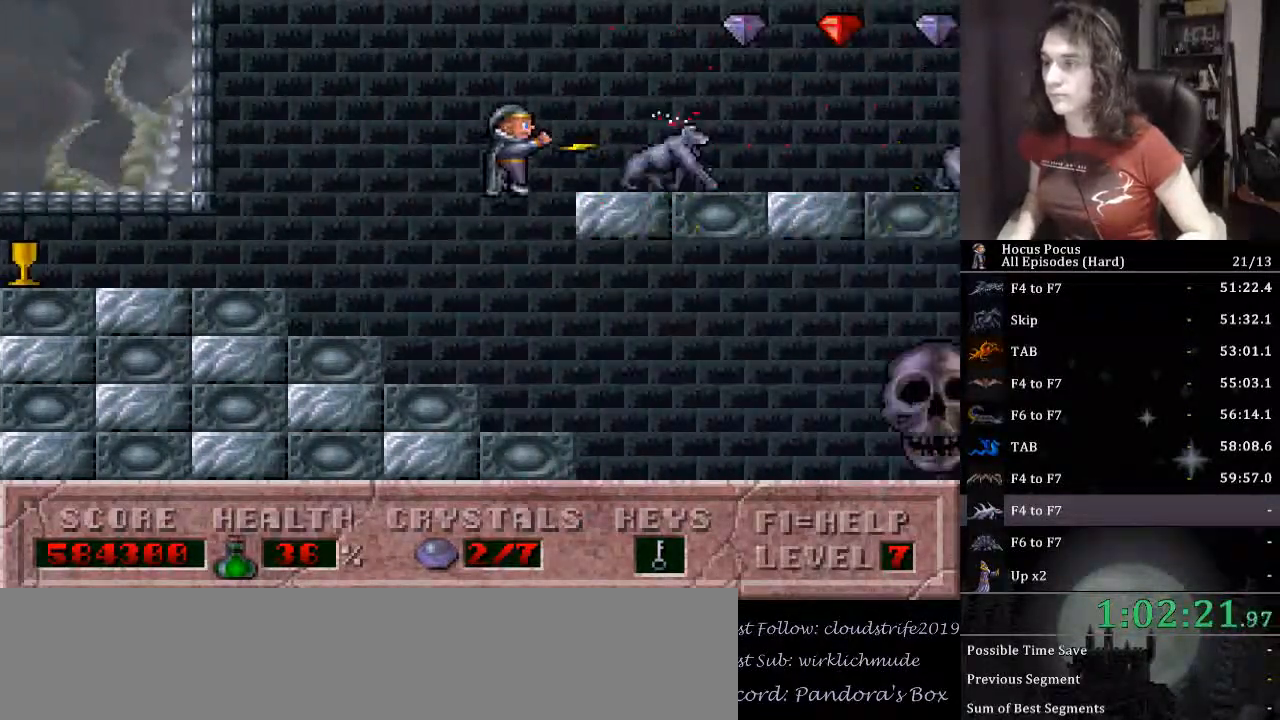
{"keys": ["alt_l", "left"], "events": [[67, "alt_l", "up"], [67, "right", "up"], [100, "alt_l", "down"], [167, "alt_l", "up"], [200, "alt_l", "down"], [233, "alt_l", "up"], [300, "alt_l", "down"], [400, "alt_l", "up"], [433, "alt_l", "down"], [467, "left", "down"]]}
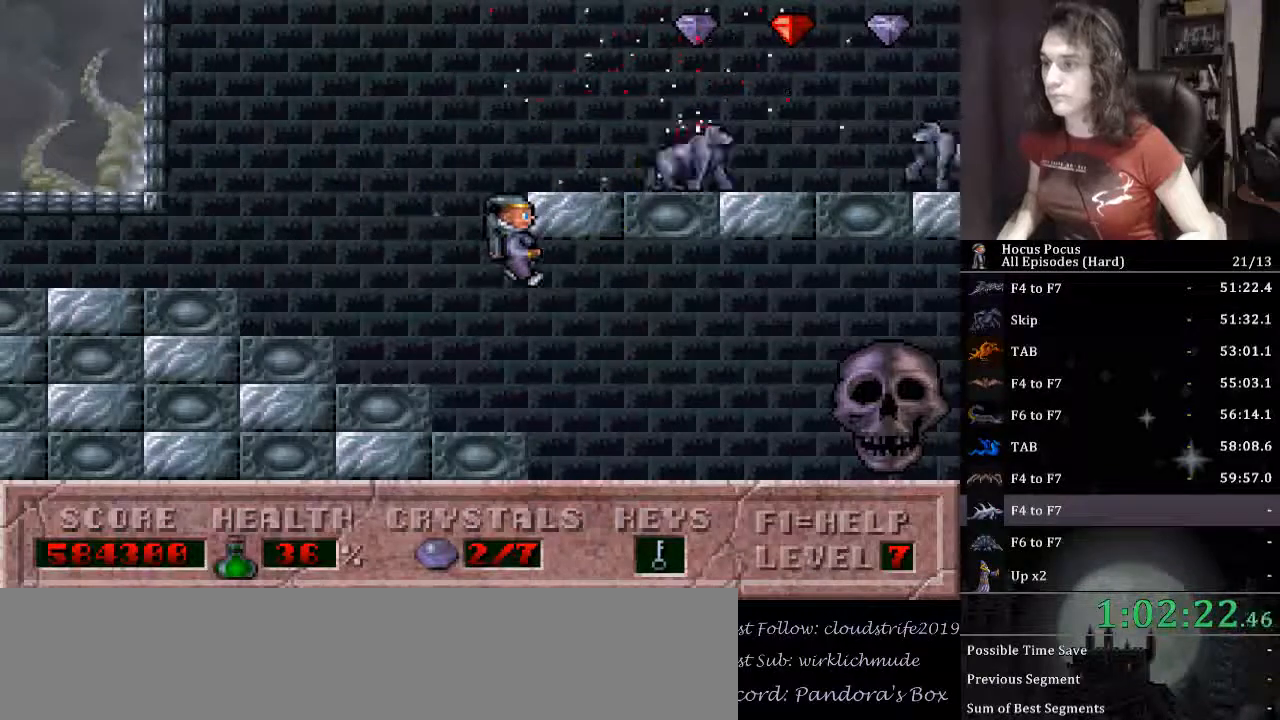
{"keys": ["ctrl_l", "right"], "events": [[33, "alt_l", "up"], [67, "alt_l", "down"], [167, "alt_l", "up"], [400, "left", "up"], [400, "right", "down"], [500, "ctrl_l", "down"]]}
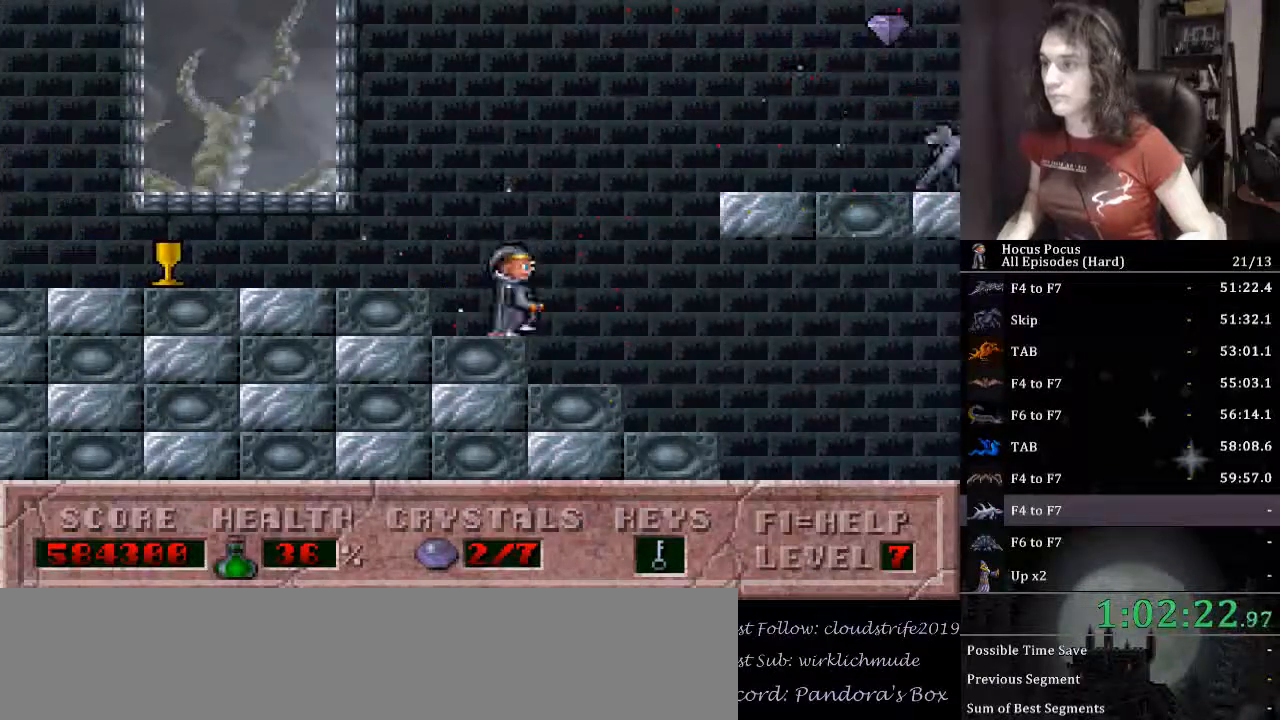
{"keys": ["alt_l"], "events": [[133, "alt_l", "down"], [200, "ctrl_l", "up"], [233, "alt_l", "up"], [267, "alt_l", "down"], [333, "alt_l", "up"], [367, "alt_l", "down"], [367, "right", "up"], [467, "alt_l", "up"], [500, "alt_l", "down"]]}
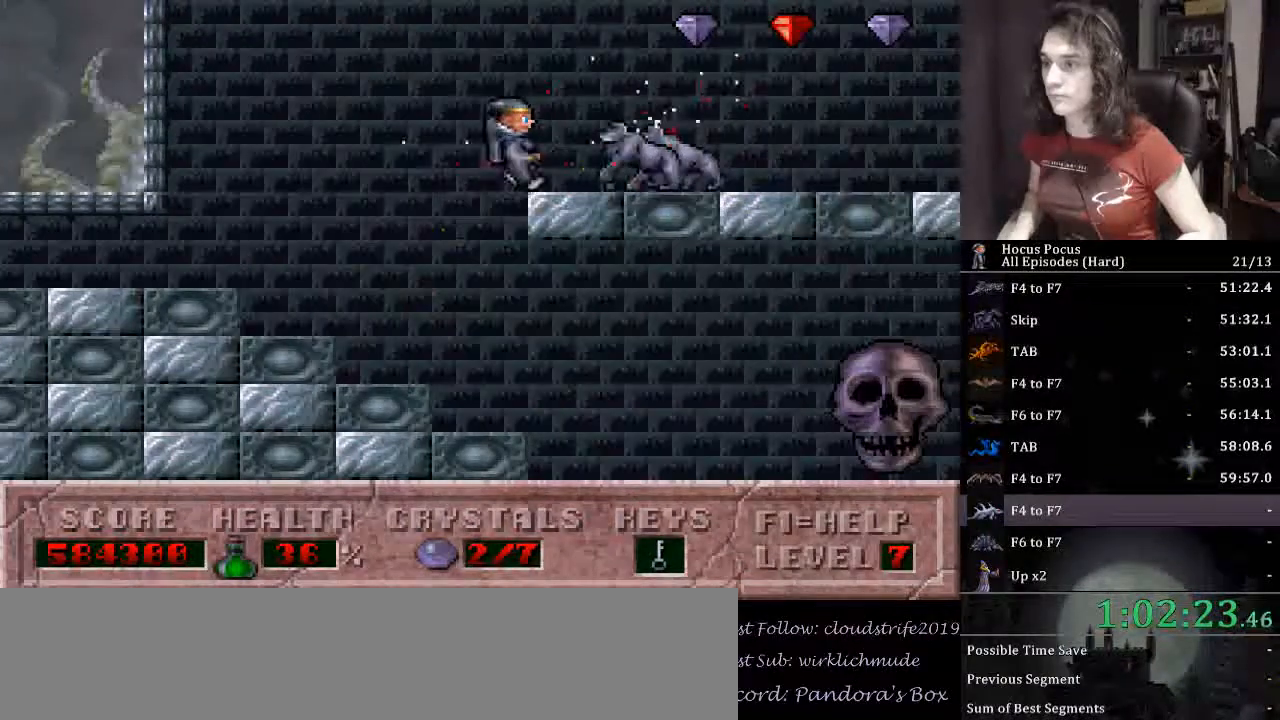
{"keys": ["left"], "events": [[67, "alt_l", "up"], [100, "alt_l", "down"], [167, "left", "down"], [200, "alt_l", "up"]]}
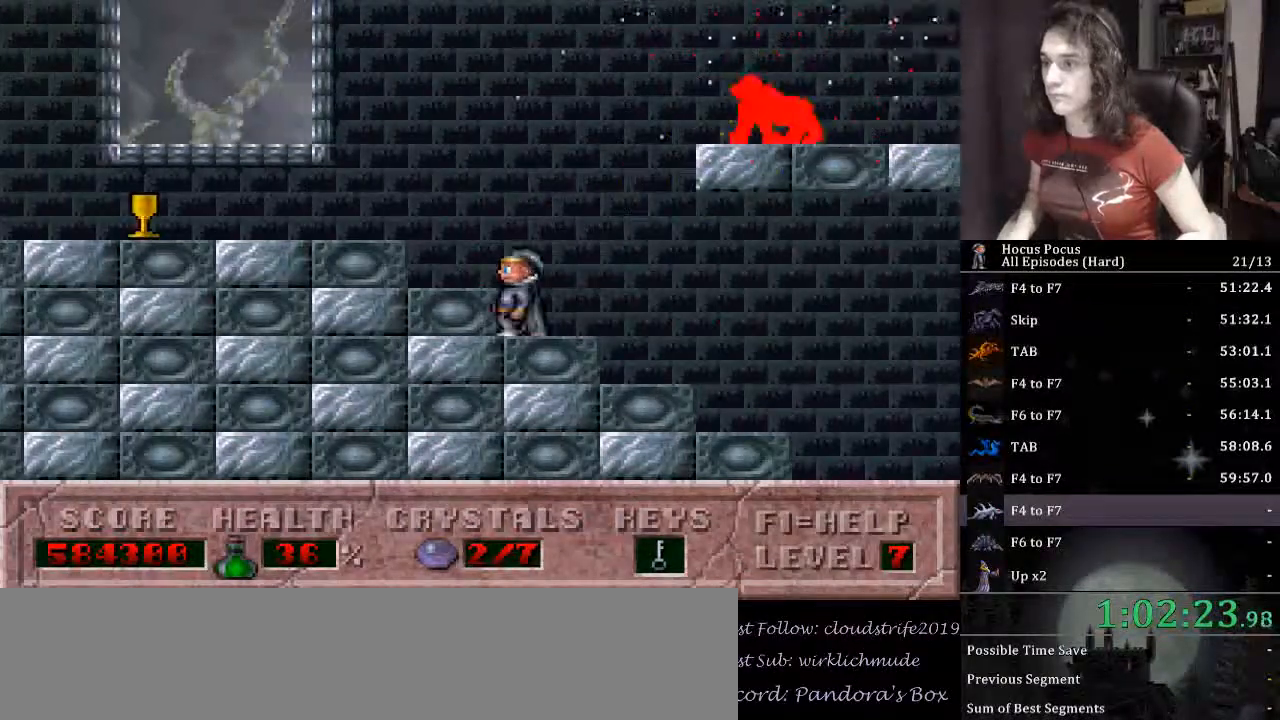
{"keys": ["right"], "events": [[133, "ctrl_l", "down"], [133, "left", "up"], [133, "right", "down"], [267, "alt_l", "down"], [267, "ctrl_l", "up"], [367, "alt_l", "up"], [400, "alt_l", "down"], [500, "alt_l", "up"]]}
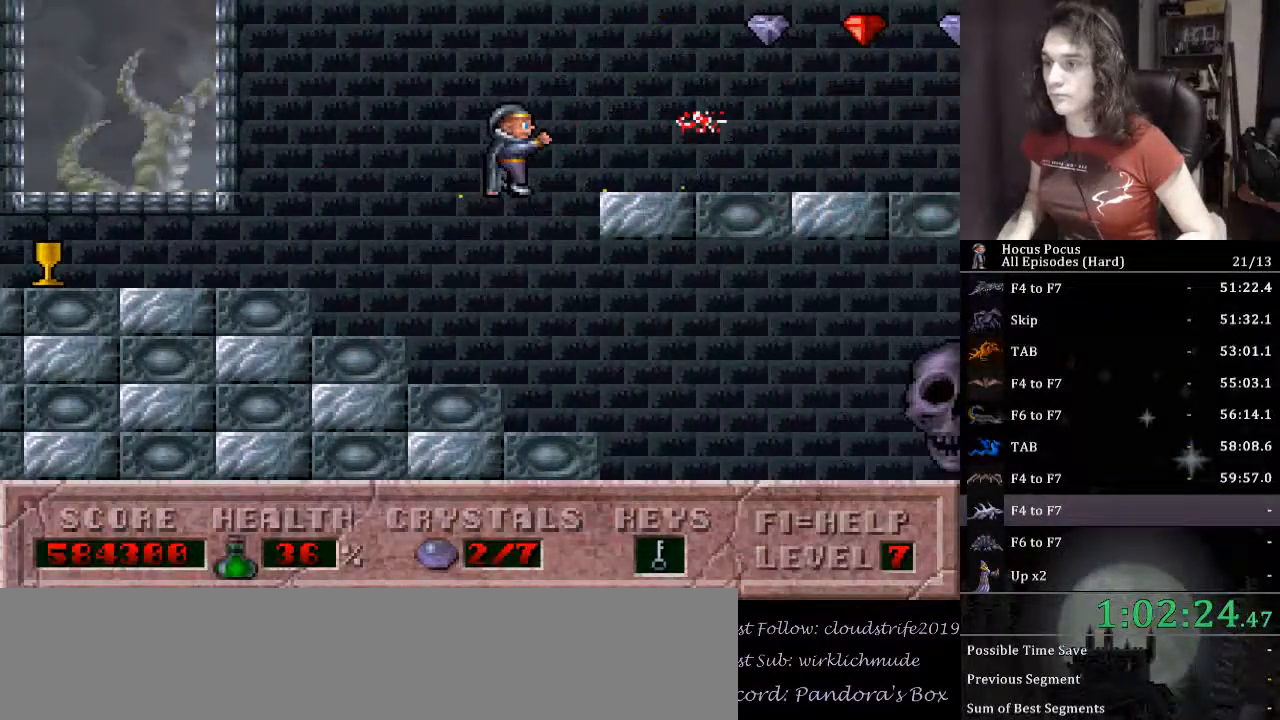
{"keys": ["left"], "events": [[33, "alt_l", "down"], [33, "right", "up"], [100, "alt_l", "up"], [133, "alt_l", "down"], [233, "alt_l", "up"], [267, "left", "down"]]}
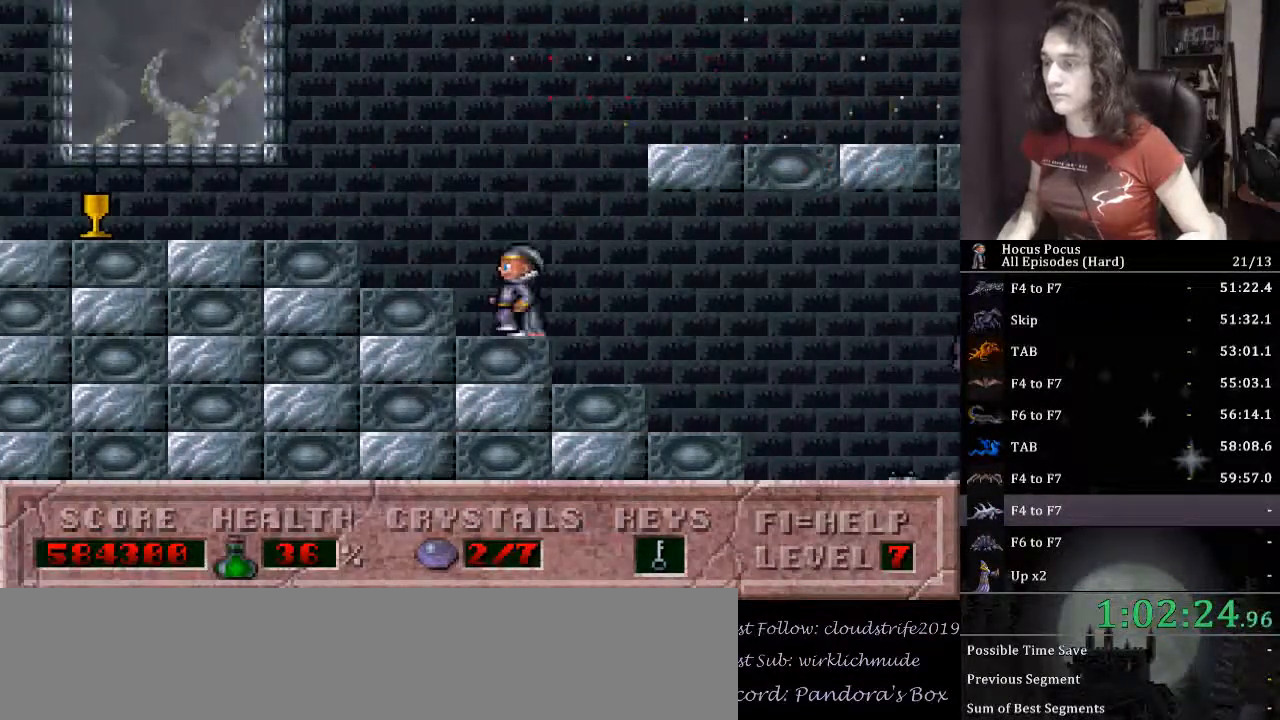
{"keys": ["ctrl_l", "right"], "events": [[100, "right", "down"], [133, "left", "up"], [233, "ctrl_l", "down"]]}
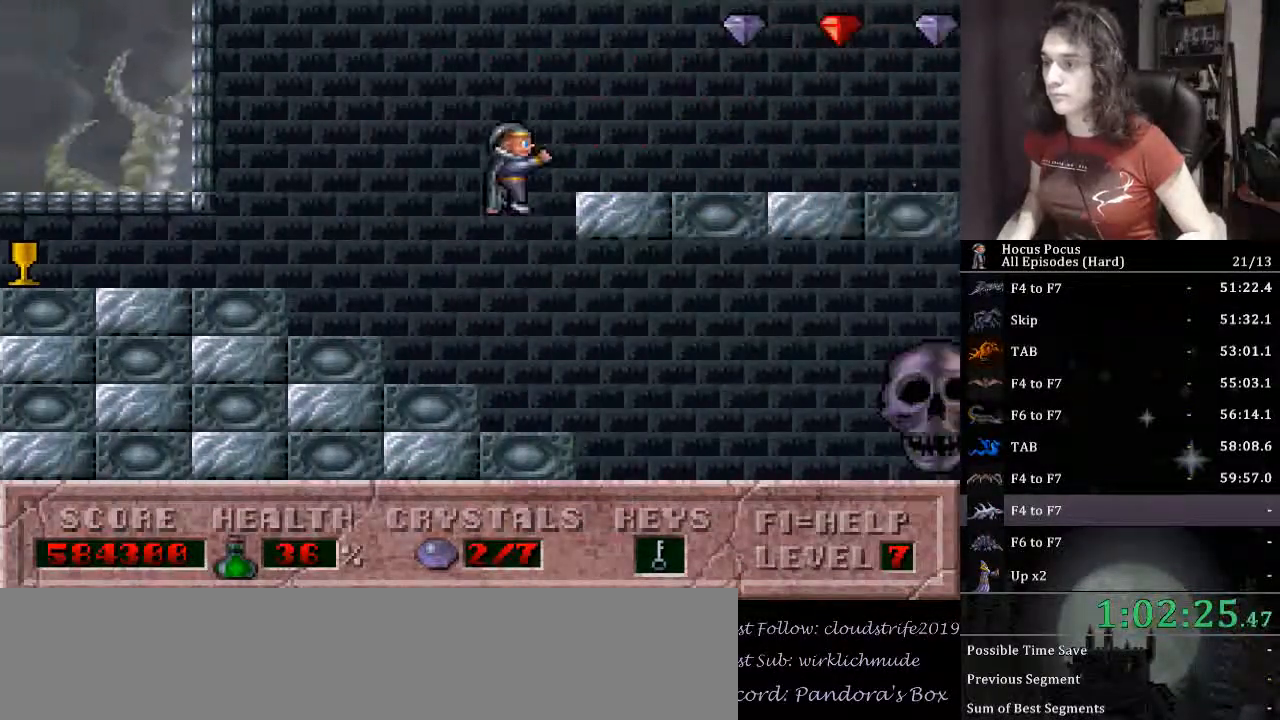
{"keys": ["right"], "events": [[33, "ctrl_l", "up"]]}
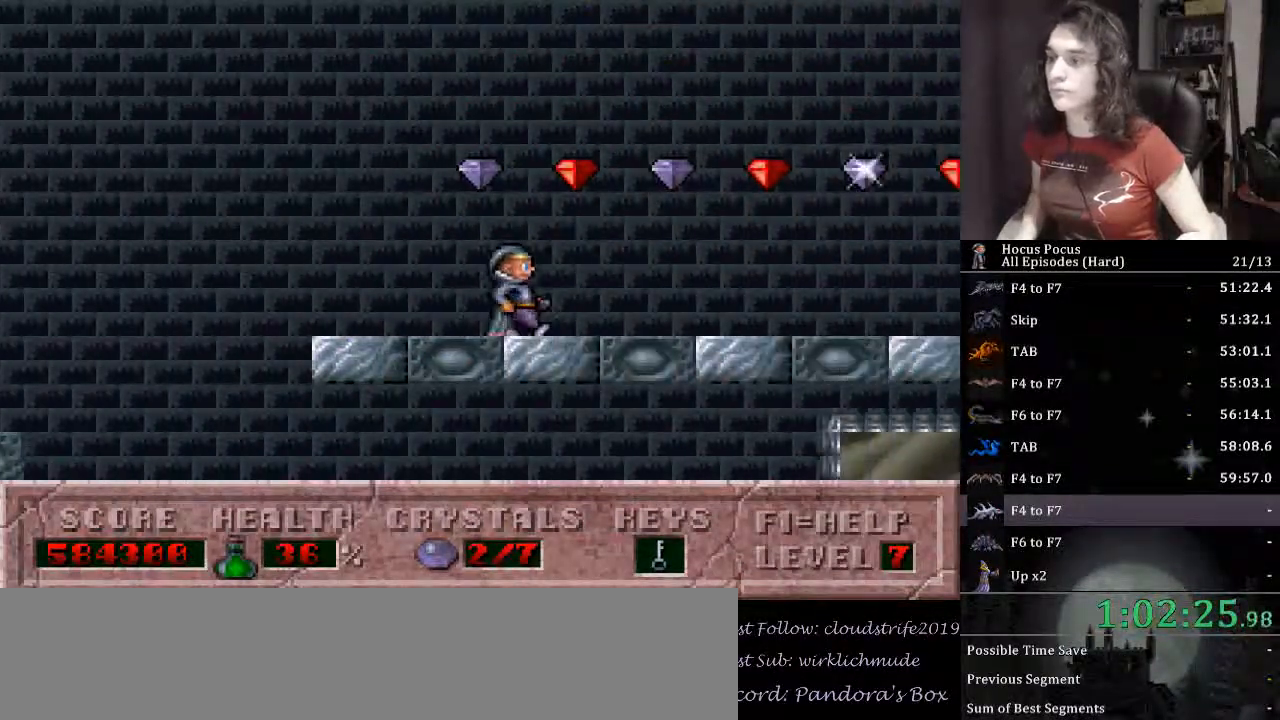
{"keys": ["right"], "events": [[100, "ctrl_l", "down"], [333, "ctrl_l", "up"]]}
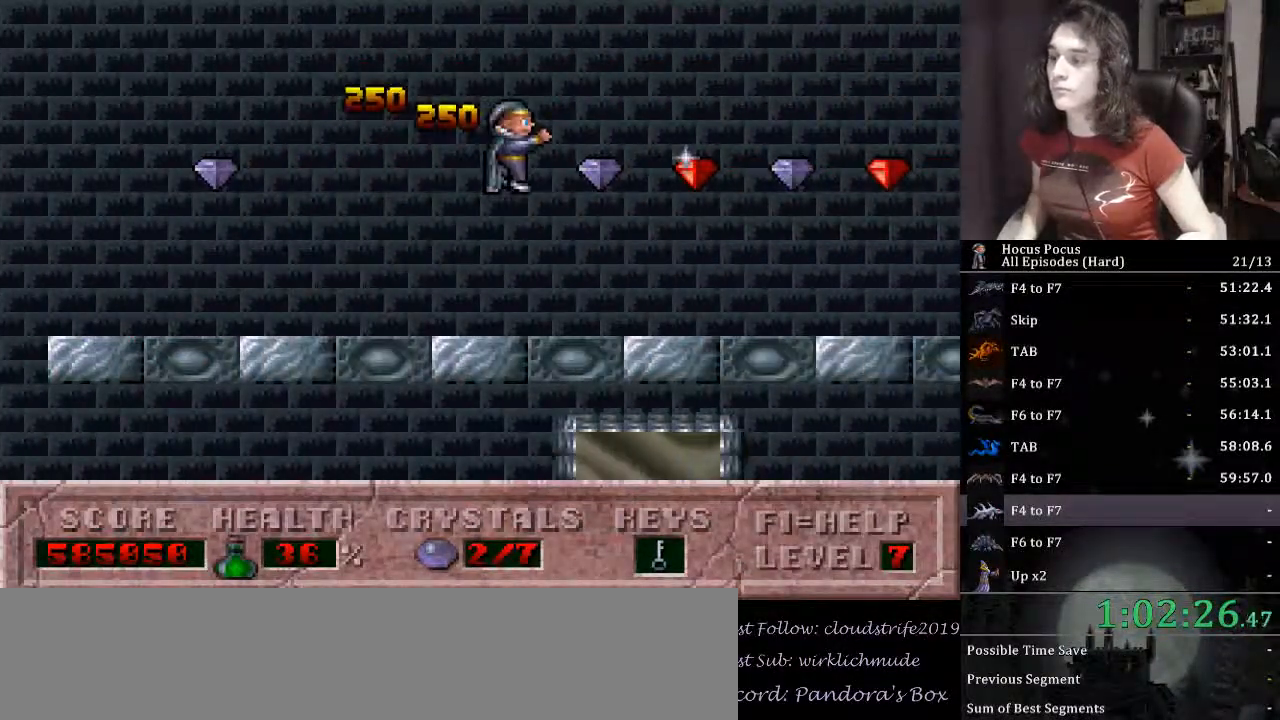
{"keys": ["right"], "events": []}
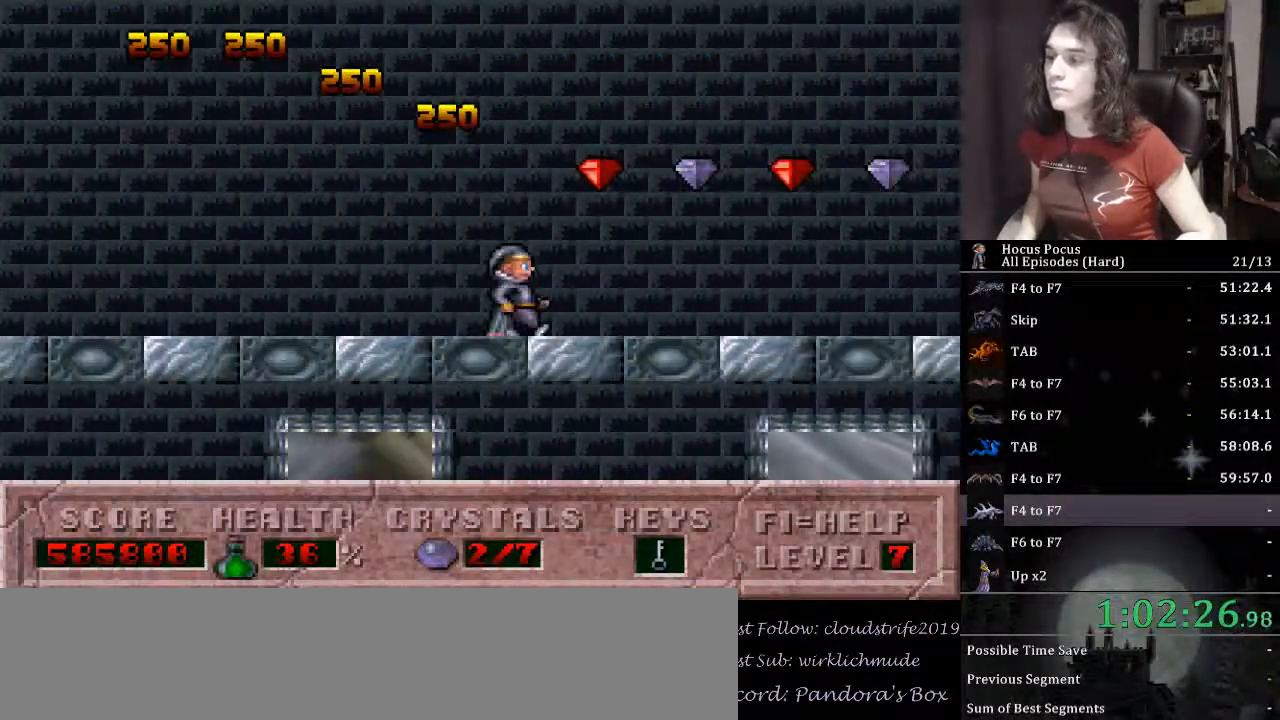
{"keys": ["right"], "events": []}
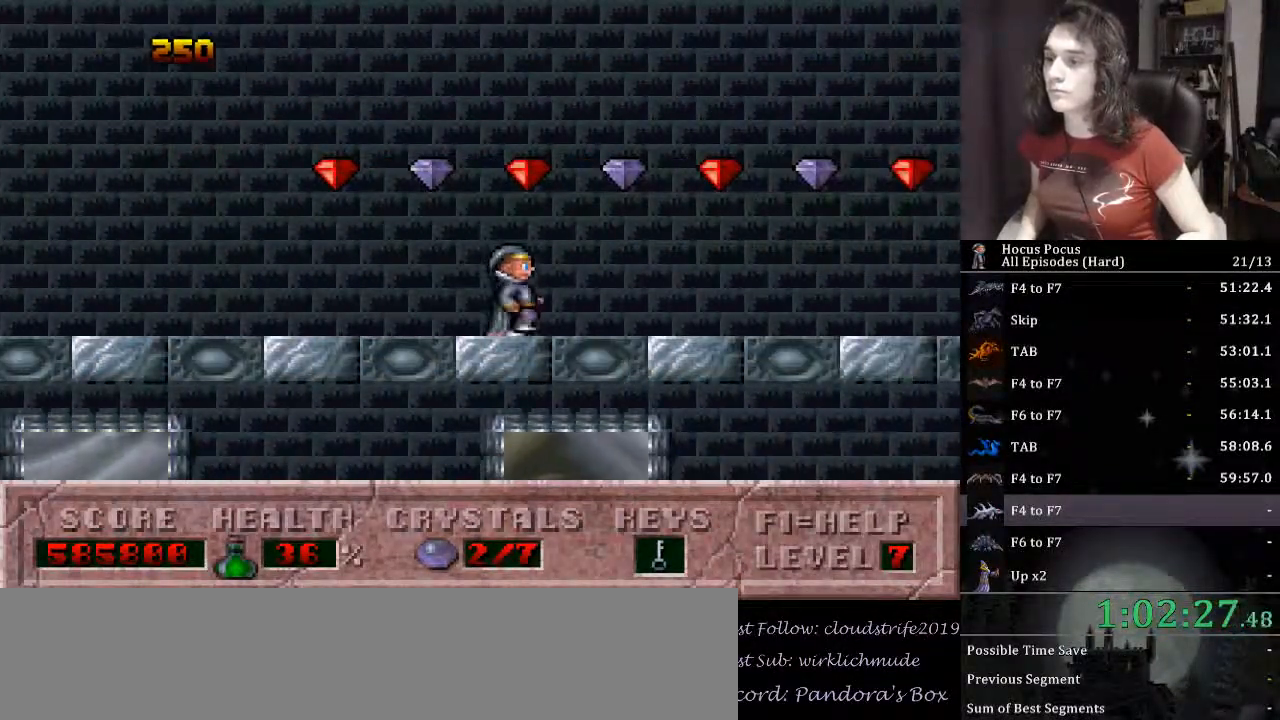
{"keys": ["right"], "events": []}
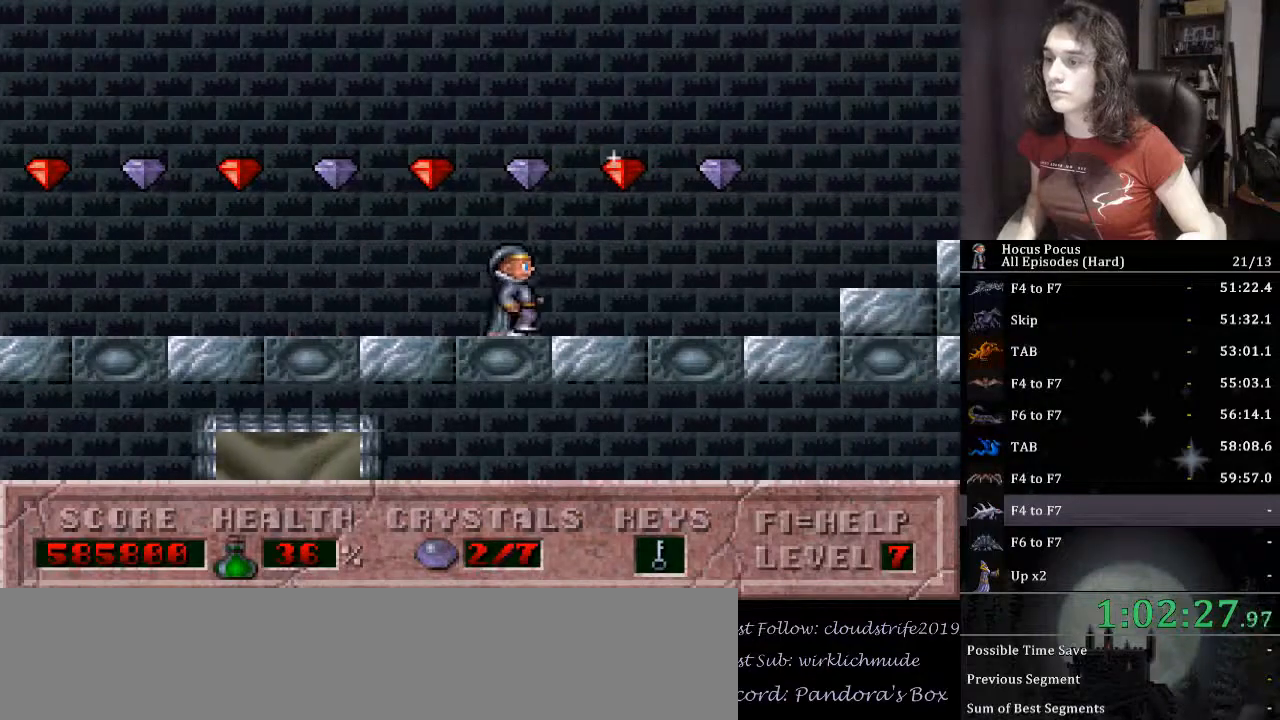
{"keys": ["ctrl_l", "right"], "events": [[200, "ctrl_l", "down"]]}
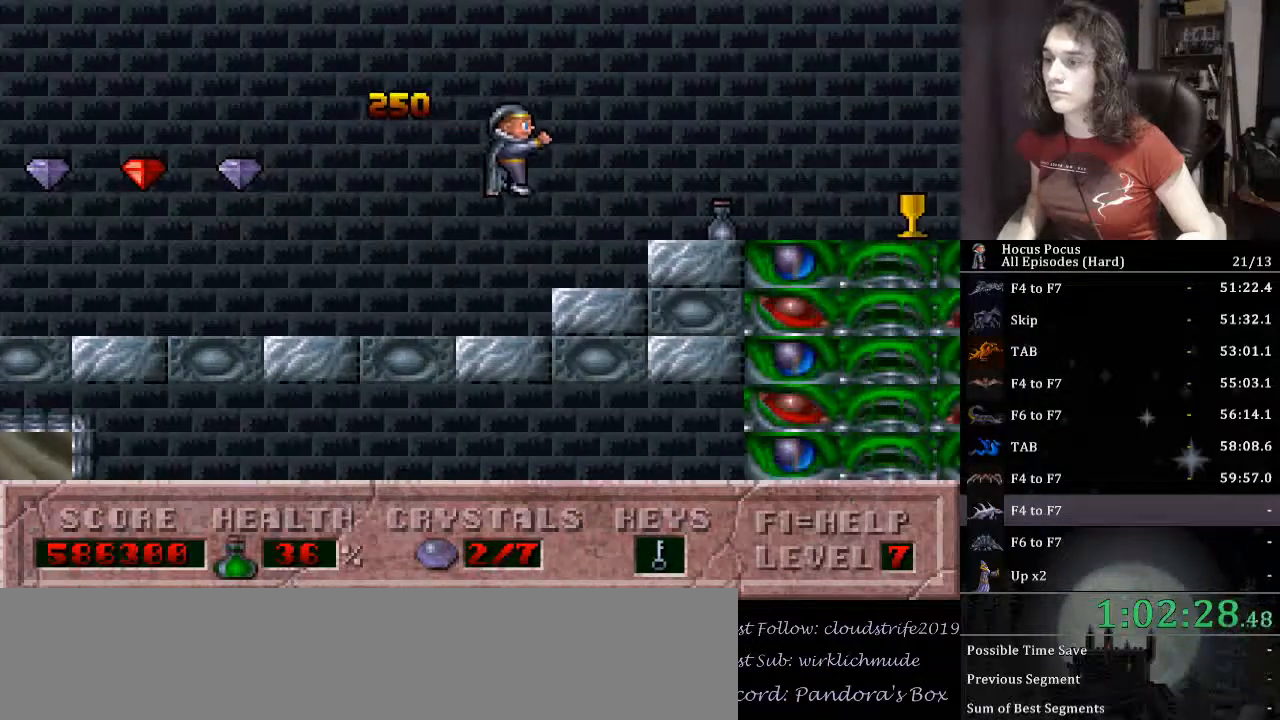
{"keys": ["right"], "events": [[33, "ctrl_l", "up"]]}
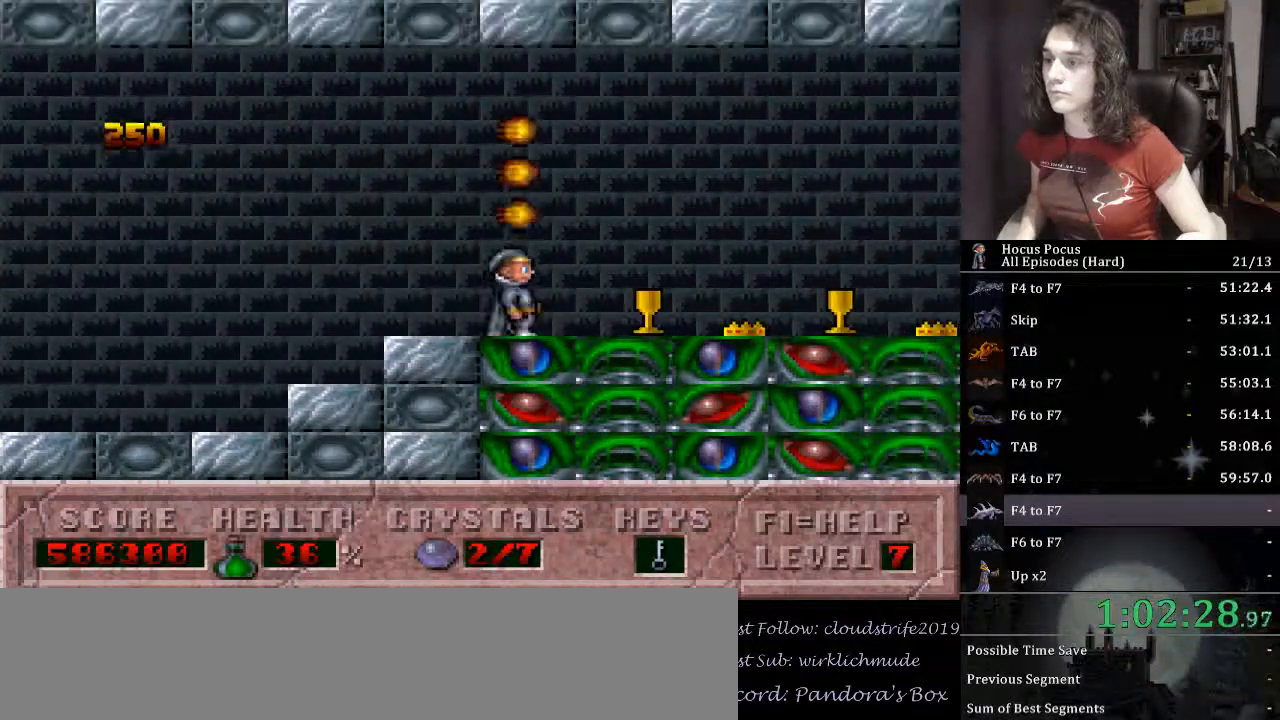
{"keys": ["left"], "events": [[500, "left", "down"], [500, "right", "up"]]}
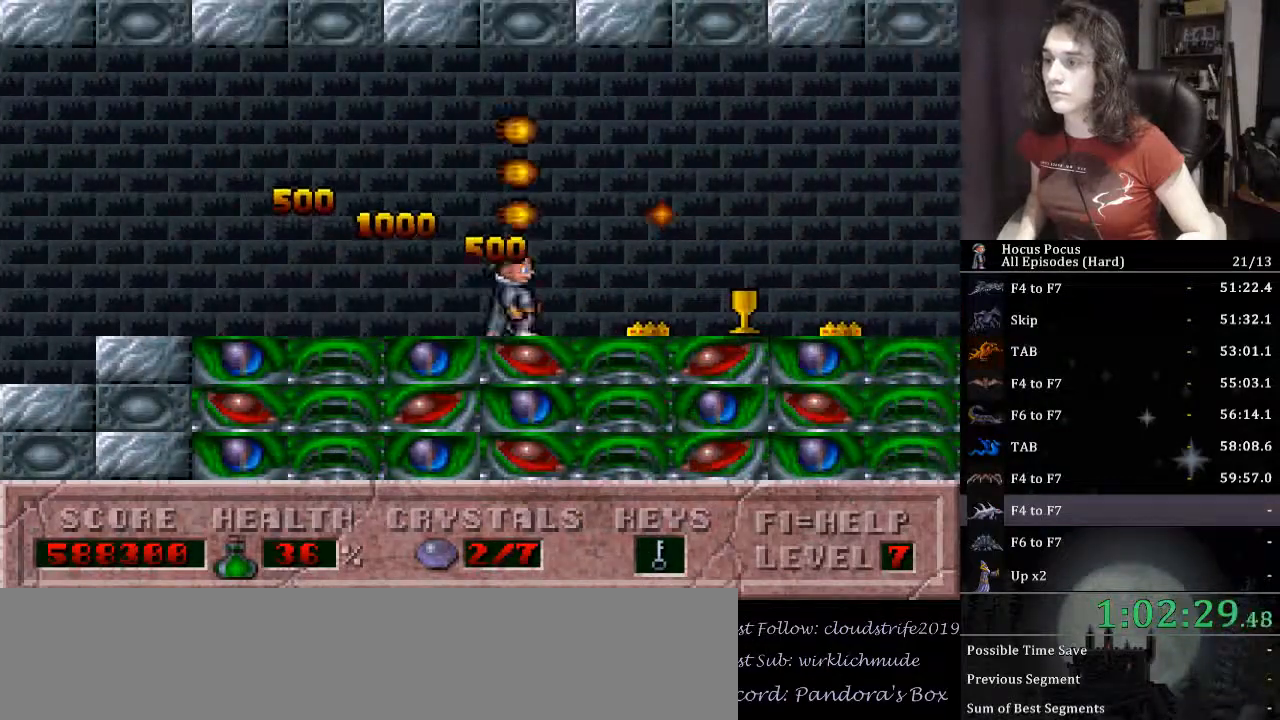
{"keys": [], "events": [[133, "left", "up"], [133, "right", "down"], [300, "ctrl_l", "down"], [333, "right", "up"], [433, "alt_l", "down"], [433, "ctrl_l", "up"], [500, "alt_l", "up"]]}
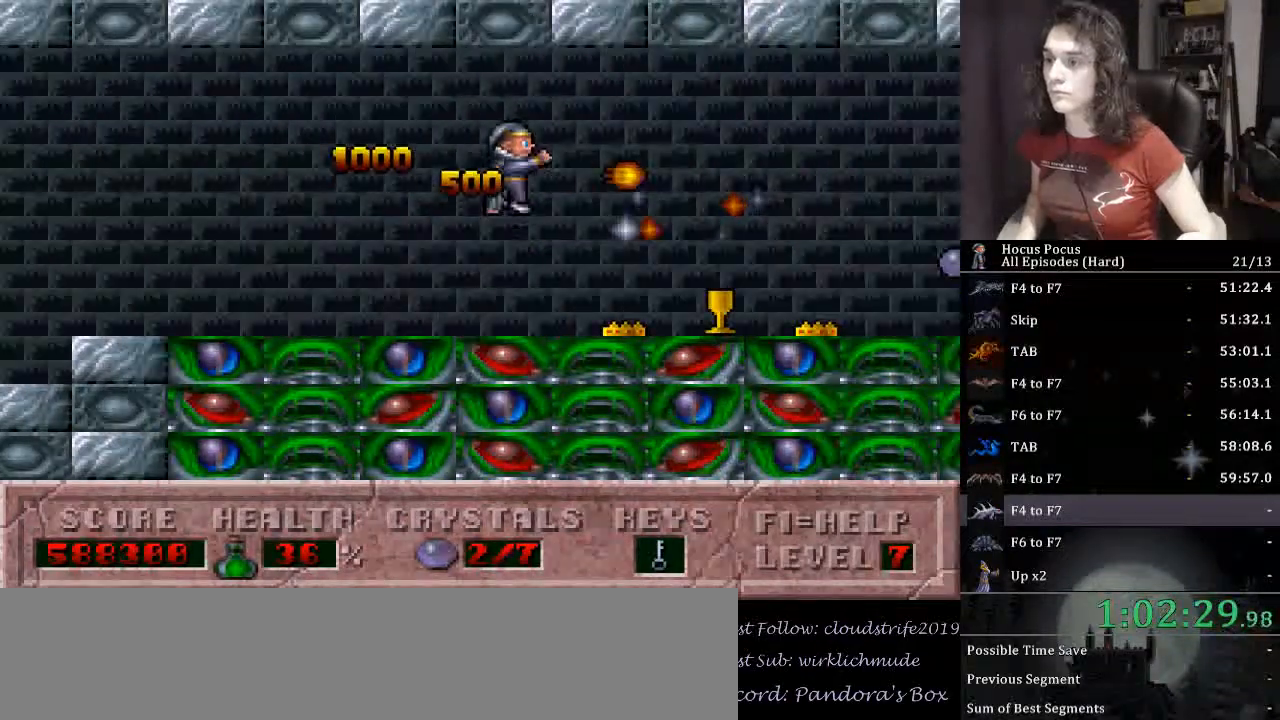
{"keys": ["right"], "events": [[200, "left", "down"], [433, "left", "up"], [433, "right", "down"]]}
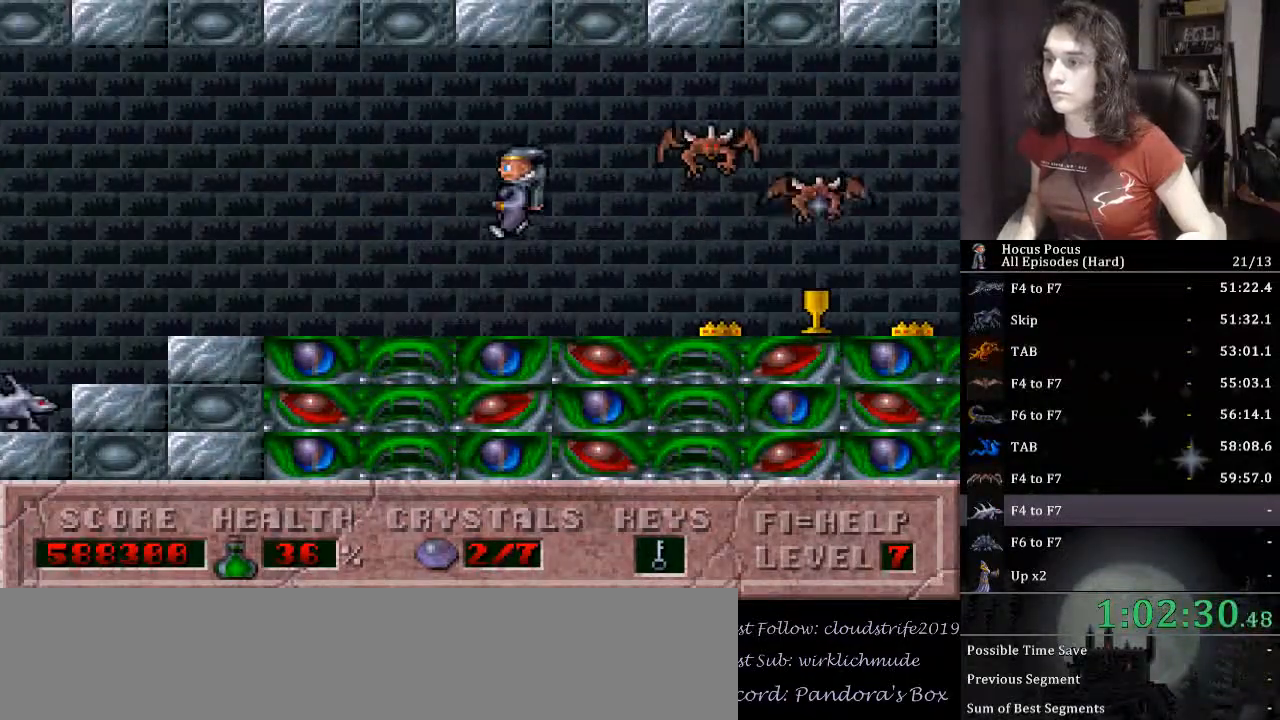
{"keys": ["right"], "events": [[33, "right", "up"], [67, "right", "down"], [133, "right", "up"], [233, "left", "down"], [400, "ctrl_l", "down"], [467, "left", "up"], [467, "right", "down"], [500, "ctrl_l", "up"]]}
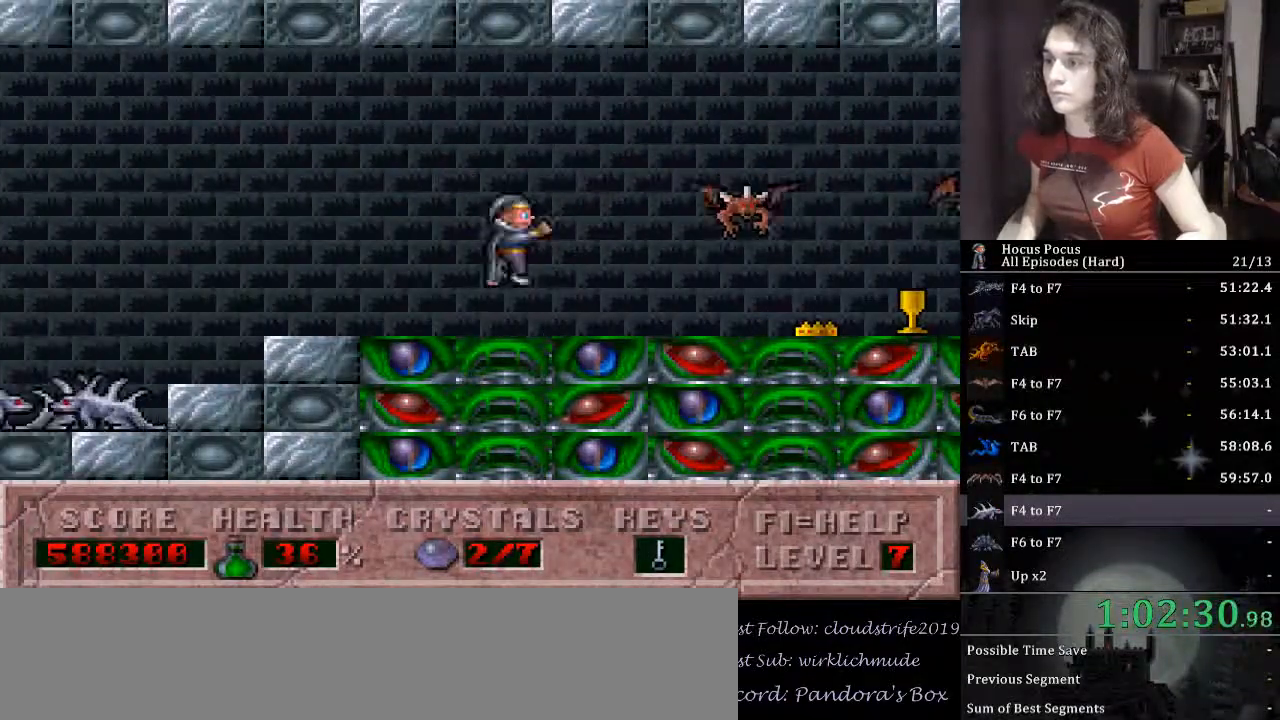
{"keys": ["left"], "events": [[33, "ctrl_l", "down"], [133, "alt_l", "down"], [133, "right", "up"], [200, "alt_l", "up"], [200, "ctrl_l", "up"], [200, "space", "down"], [233, "left", "down"], [233, "space", "up"]]}
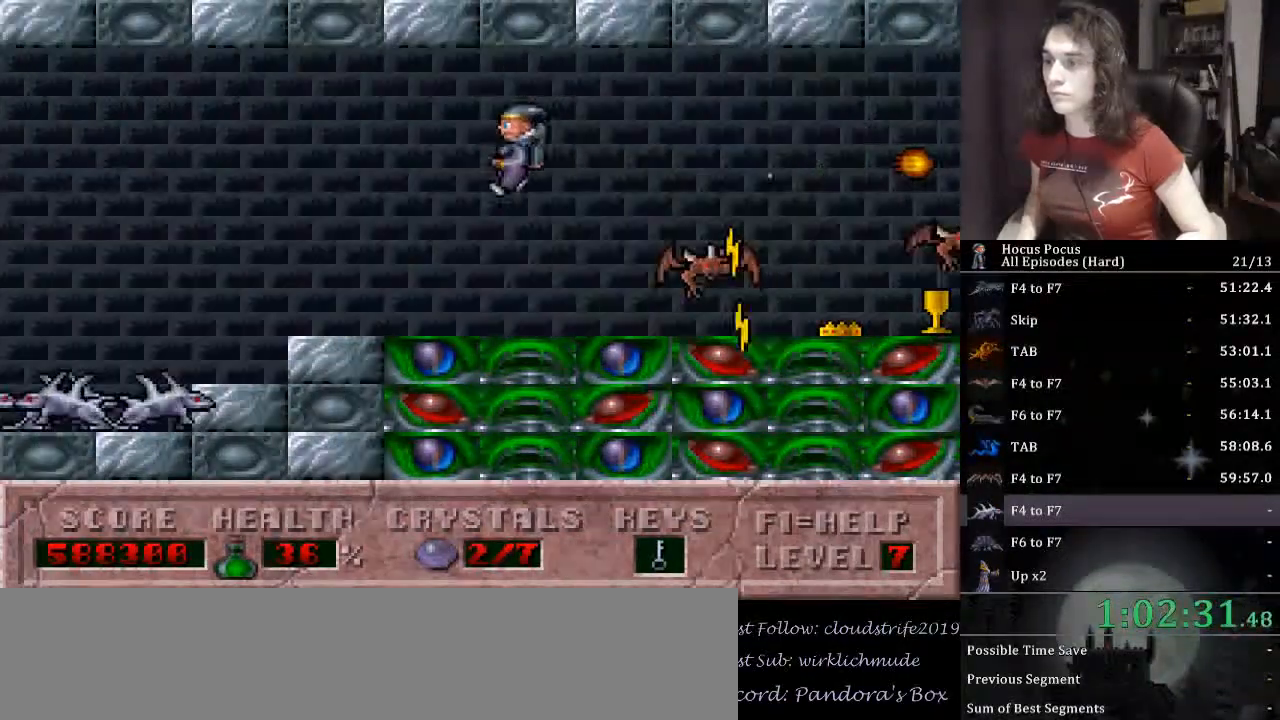
{"keys": [], "events": [[167, "left", "up"], [167, "right", "down"], [400, "alt_l", "down"], [433, "alt_l", "up"], [433, "right", "up"]]}